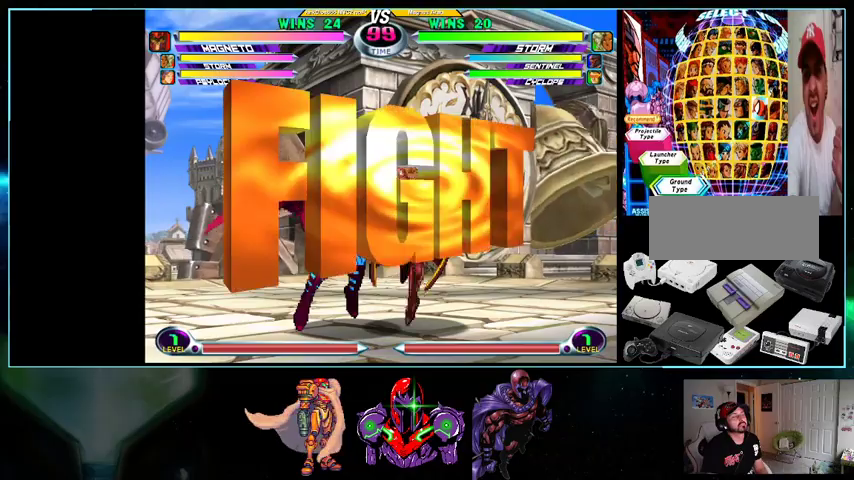
Gameplay with a controller (Nintendo layout); each line is a JSON object with the inputs held at the frame after it (dt_ms = milliseconds from this image to that frame). "events" lists button and stick changes between this image and that frame as [ms after this image, input, new state], when the widget could be followed in between. Not read: L3 R3.
{"dt_ms": 500, "buttons": ["X", "DPAD_DOWN", "DPAD_RIGHT"], "events": [[400, "DPAD_LEFT", "up"], [467, "DPAD_DOWN", "down"], [467, "DPAD_RIGHT", "down"], [500, "X", "down"]]}
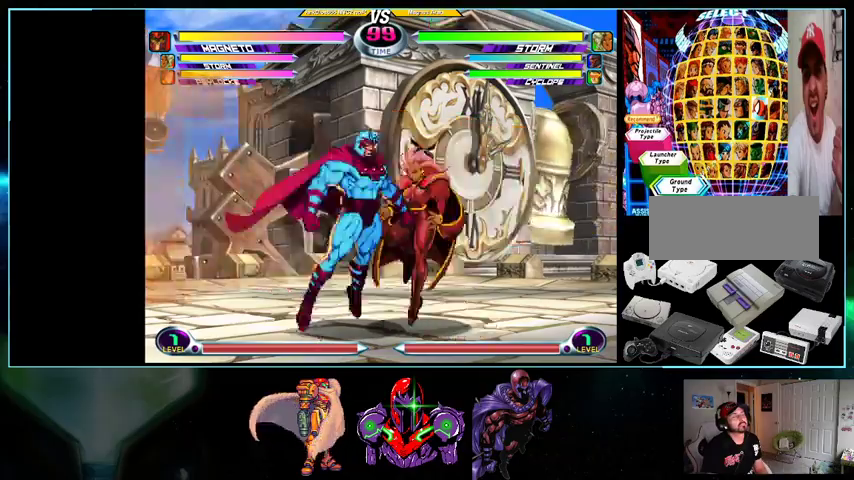
{"dt_ms": 500, "buttons": ["DPAD_DOWN", "DPAD_RIGHT"], "events": [[33, "X", "up"], [100, "X", "down"], [167, "X", "up"], [400, "B", "down"], [467, "B", "up"]]}
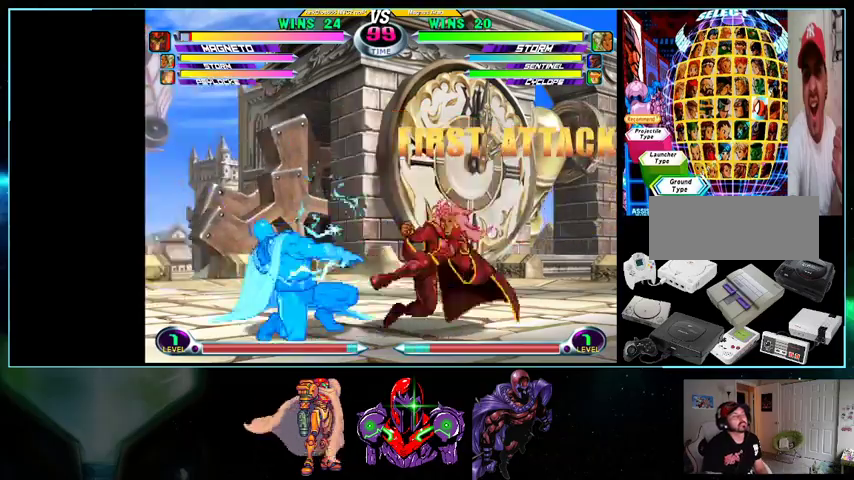
{"dt_ms": 500, "buttons": ["X"], "events": [[33, "DPAD_RIGHT", "up"], [100, "DPAD_DOWN", "up"], [100, "DPAD_LEFT", "down"], [100, "DPAD_UP", "down"], [300, "A", "down"], [367, "A", "up"], [367, "DPAD_LEFT", "up"], [367, "DPAD_UP", "up"], [433, "X", "down"]]}
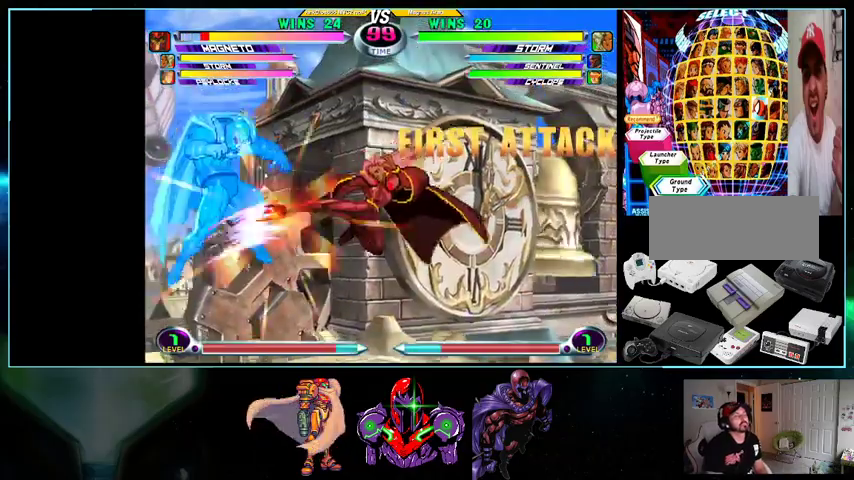
{"dt_ms": 500, "buttons": [], "events": [[33, "X", "up"], [233, "Y", "down"], [300, "Y", "up"]]}
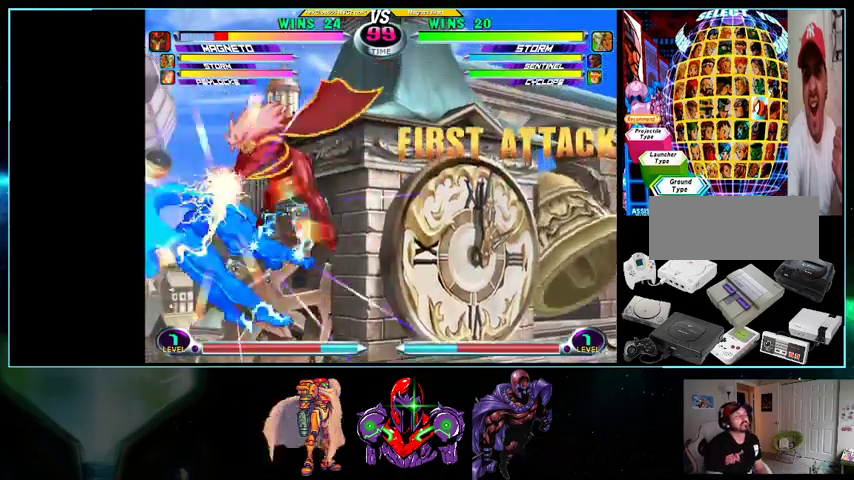
{"dt_ms": 500, "buttons": [], "events": []}
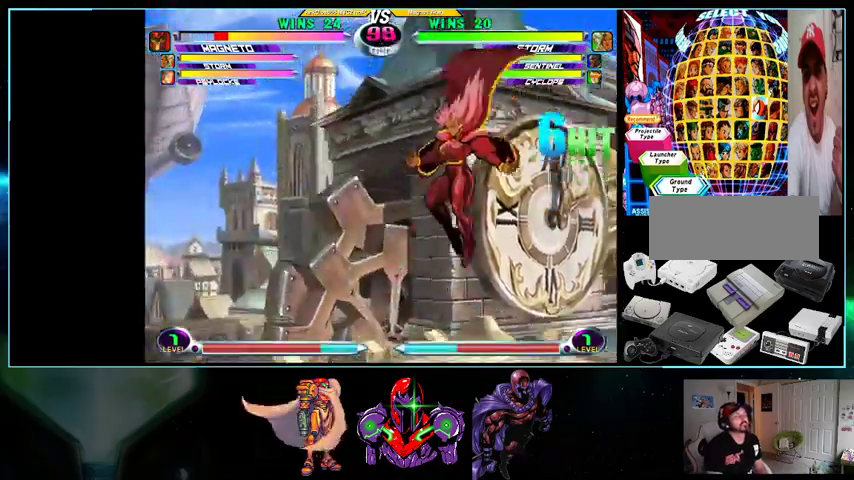
{"dt_ms": 500, "buttons": ["A", "R1", "DPAD_DOWN", "DPAD_RIGHT"], "events": [[100, "Y", "down"], [200, "Y", "up"], [233, "DPAD_DOWN", "down"], [233, "DPAD_RIGHT", "down"], [367, "A", "down"], [367, "R1", "down"], [433, "A", "up"], [433, "R1", "up"], [500, "A", "down"], [500, "R1", "down"]]}
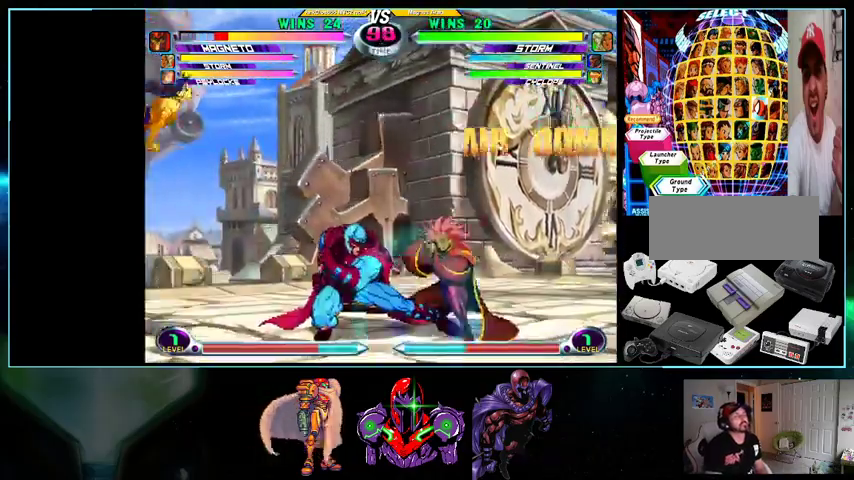
{"dt_ms": 500, "buttons": ["DPAD_DOWN", "DPAD_RIGHT"], "events": [[33, "A", "up"], [33, "R1", "up"], [100, "DPAD_DOWN", "up"], [100, "DPAD_RIGHT", "up"], [233, "DPAD_RIGHT", "down"], [267, "DPAD_DOWN", "down"]]}
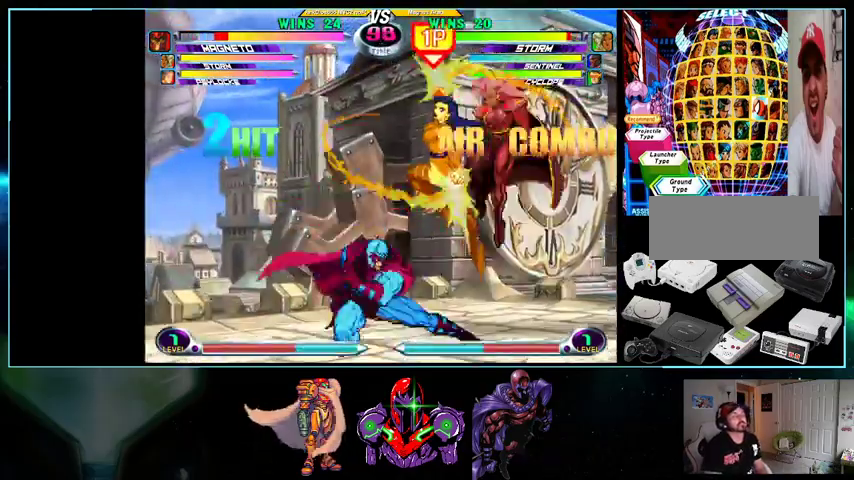
{"dt_ms": 500, "buttons": []}
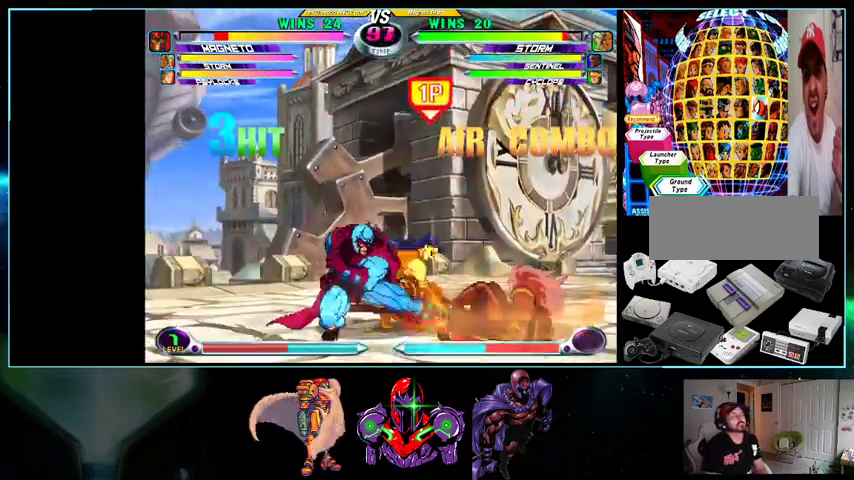
{"dt_ms": 500, "buttons": ["DPAD_DOWN", "DPAD_RIGHT"], "events": [[33, "DPAD_RIGHT", "down"], [400, "R1", "down"], [500, "DPAD_DOWN", "down"], [500, "R1", "up"]]}
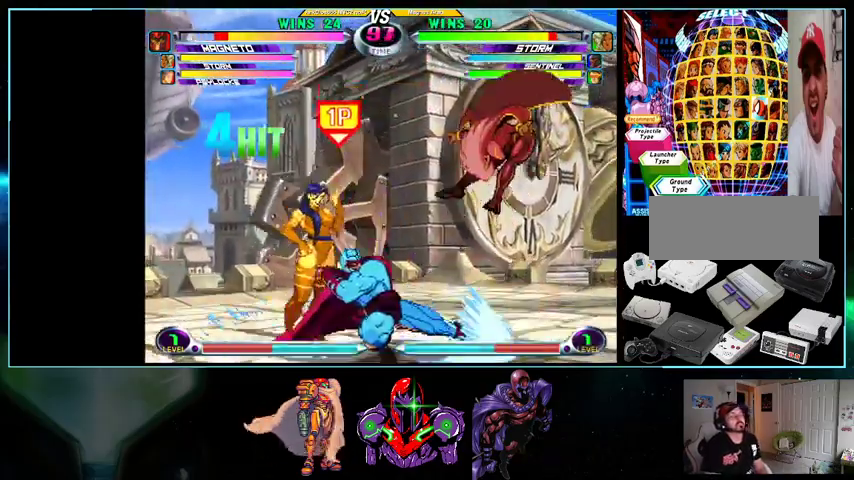
{"dt_ms": 500, "buttons": ["DPAD_LEFT"], "events": [[33, "DPAD_RIGHT", "up"], [100, "DPAD_DOWN", "up"], [100, "DPAD_LEFT", "down"], [100, "Y", "down"], [133, "X", "down"], [200, "DPAD_LEFT", "up"], [200, "DPAD_RIGHT", "down"], [200, "X", "up"], [200, "Y", "up"], [233, "DPAD_DOWN", "down"], [233, "DPAD_RIGHT", "up"], [267, "DPAD_LEFT", "down"], [267, "X", "down"], [267, "Y", "down"], [300, "DPAD_DOWN", "up"], [333, "X", "up"], [333, "Y", "up"], [400, "X", "down"], [400, "Y", "down"], [500, "X", "up"], [500, "Y", "up"]]}
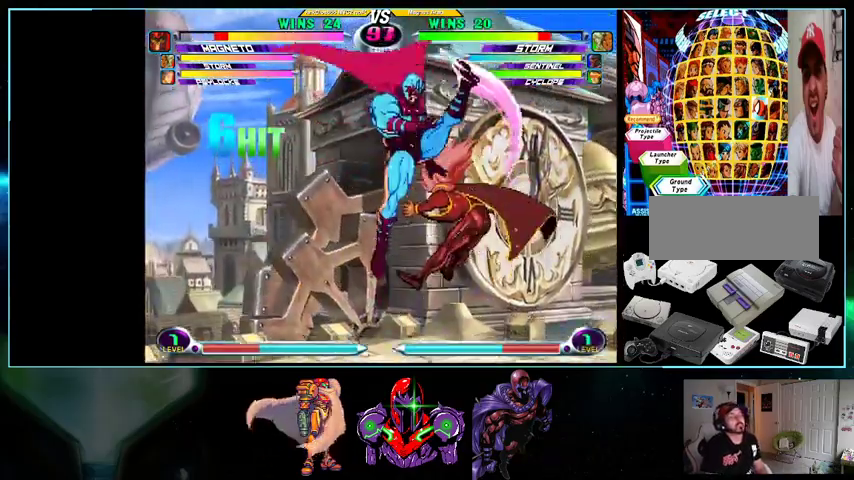
{"dt_ms": 500, "buttons": ["DPAD_DOWN", "DPAD_RIGHT"], "events": [[200, "R1", "down"], [233, "DPAD_LEFT", "up"], [267, "DPAD_RIGHT", "down"], [267, "R1", "up"], [500, "DPAD_DOWN", "down"]]}
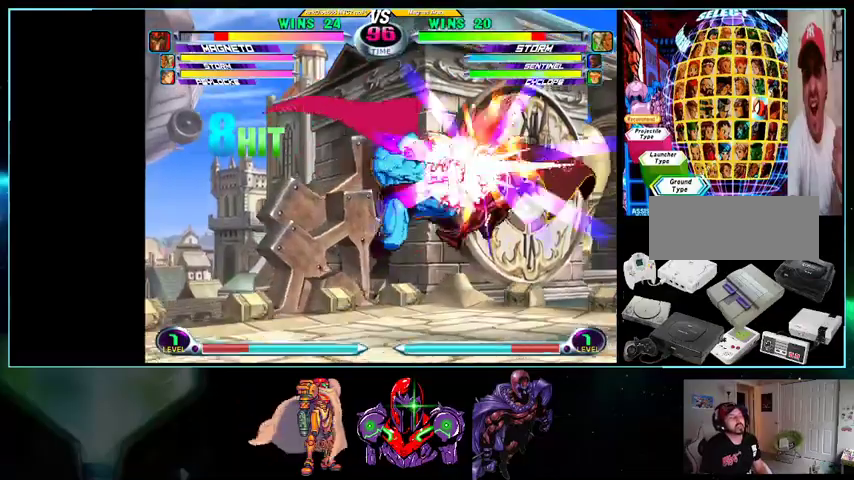
{"dt_ms": 500, "buttons": ["DPAD_DOWN", "DPAD_RIGHT"], "events": [[400, "R1", "down"], [500, "R1", "up"]]}
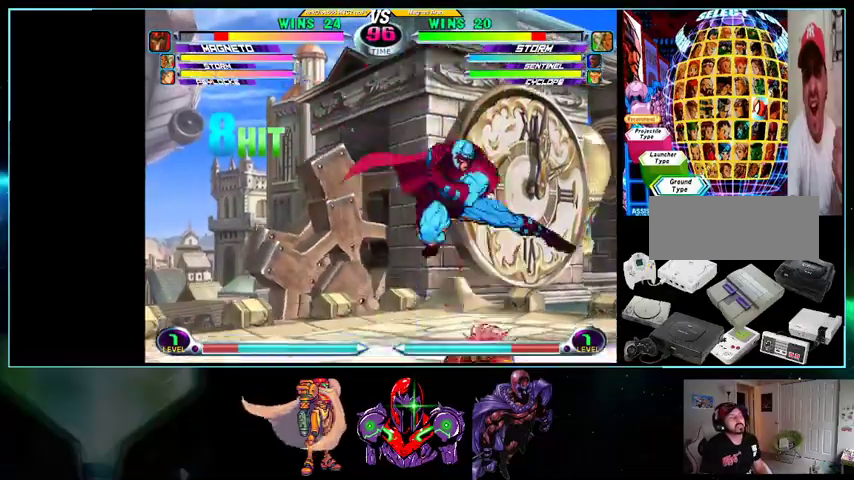
{"dt_ms": 500, "buttons": ["R1", "DPAD_DOWN", "DPAD_LEFT"], "events": [[200, "DPAD_DOWN", "up"], [233, "DPAD_LEFT", "down"], [233, "DPAD_RIGHT", "up"], [267, "DPAD_UP", "down"], [267, "R1", "down"], [367, "R1", "up"], [433, "R1", "down"], [500, "DPAD_DOWN", "down"], [500, "DPAD_UP", "up"]]}
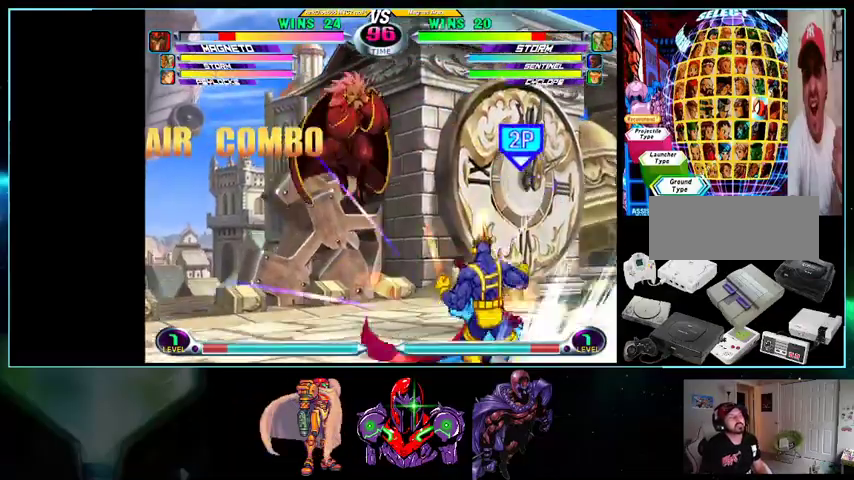
{"dt_ms": 500, "buttons": ["DPAD_DOWN"], "events": [[33, "R1", "up"], [233, "DPAD_DOWN", "up"], [367, "DPAD_LEFT", "up"], [500, "DPAD_DOWN", "down"]]}
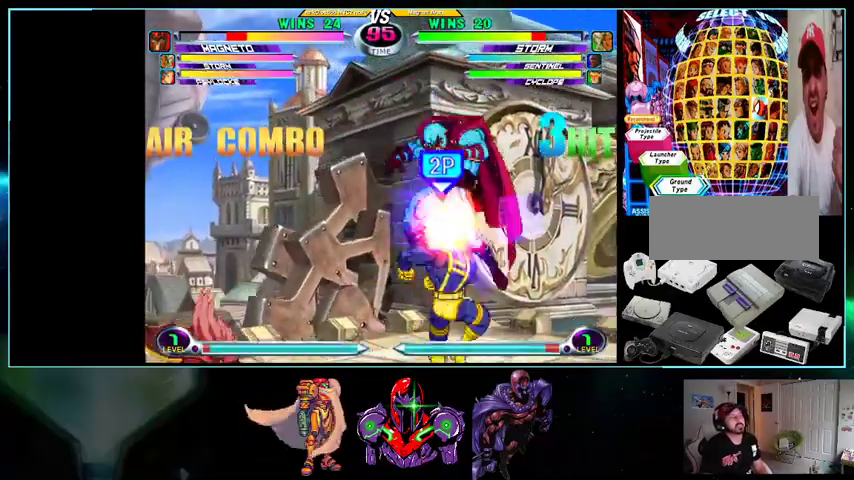
{"dt_ms": 500, "buttons": ["A", "DPAD_RIGHT"], "events": [[33, "DPAD_RIGHT", "down"], [100, "DPAD_DOWN", "up"], [100, "DPAD_UP", "down"], [233, "B", "down"], [233, "DPAD_UP", "up"], [300, "B", "up"], [400, "X", "down"], [400, "Y", "down"], [433, "X", "up"], [433, "Y", "up"], [500, "A", "down"]]}
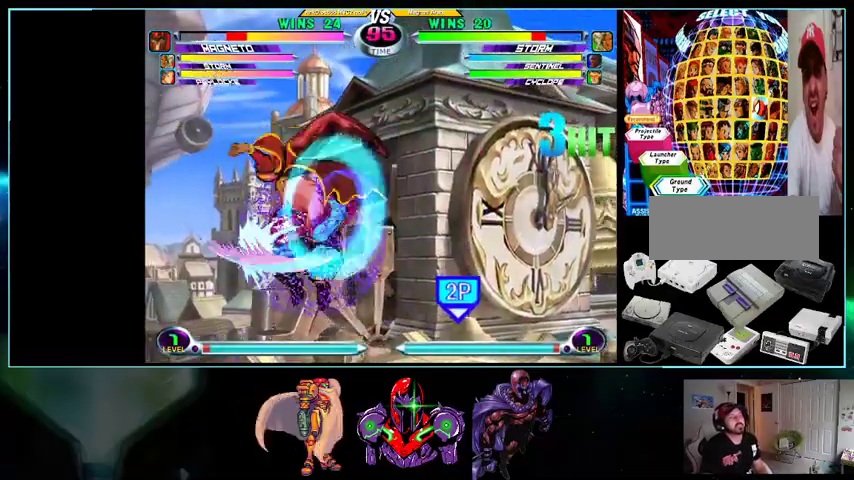
{"dt_ms": 500, "buttons": ["DPAD_RIGHT"], "events": [[100, "A", "up"], [200, "B", "down"], [267, "B", "up"]]}
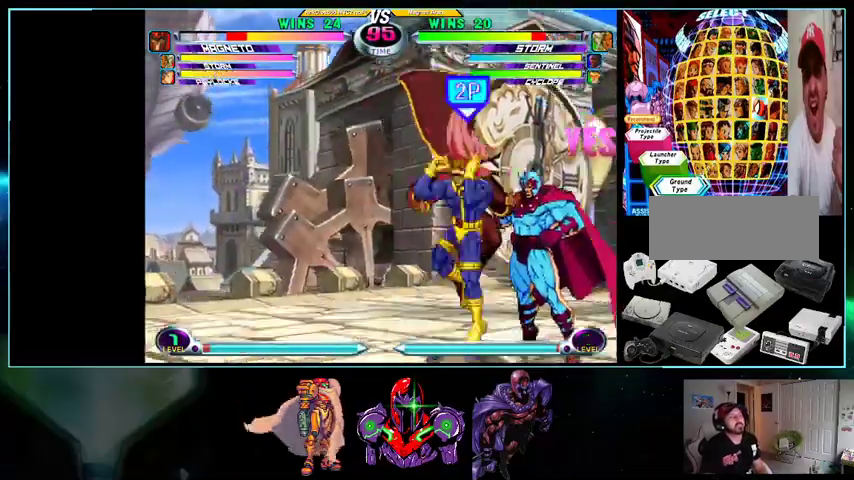
{"dt_ms": 500, "buttons": ["DPAD_DOWN", "DPAD_LEFT"], "events": [[100, "A", "down"], [100, "DPAD_DOWN", "down"], [100, "DPAD_LEFT", "down"], [100, "DPAD_RIGHT", "up"], [133, "A", "up"]]}
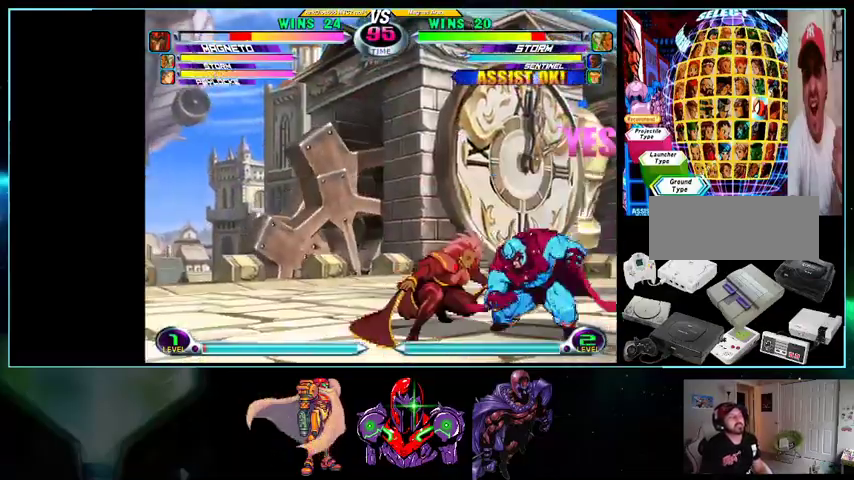
{"dt_ms": 500, "buttons": ["DPAD_DOWN", "DPAD_LEFT"], "events": [[200, "X", "down"], [233, "X", "up"], [433, "B", "down"], [500, "B", "up"]]}
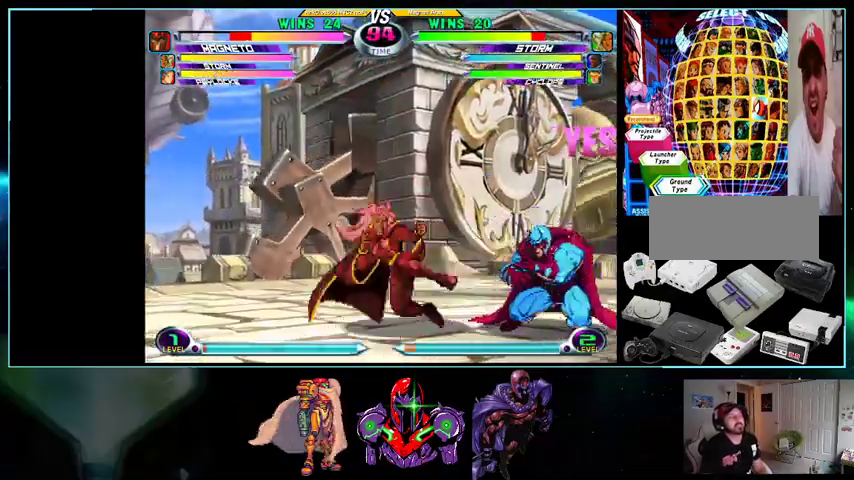
{"dt_ms": 500, "buttons": ["DPAD_LEFT"], "events": [[200, "R1", "down"], [267, "DPAD_DOWN", "up"], [300, "R1", "up"], [367, "DPAD_LEFT", "up"], [400, "DPAD_RIGHT", "down"], [433, "DPAD_DOWN", "down"], [433, "DPAD_RIGHT", "up"], [467, "DPAD_LEFT", "down"], [500, "DPAD_DOWN", "up"]]}
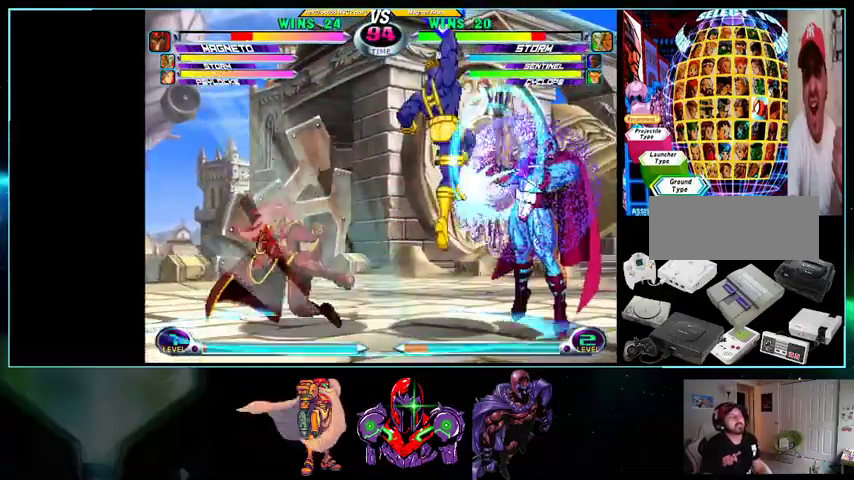
{"dt_ms": 500, "buttons": ["Y", "R1"], "events": [[100, "DPAD_LEFT", "up"], [100, "X", "down"], [100, "Y", "down"], [133, "X", "up"], [133, "Y", "up"], [500, "R1", "down"], [500, "Y", "down"]]}
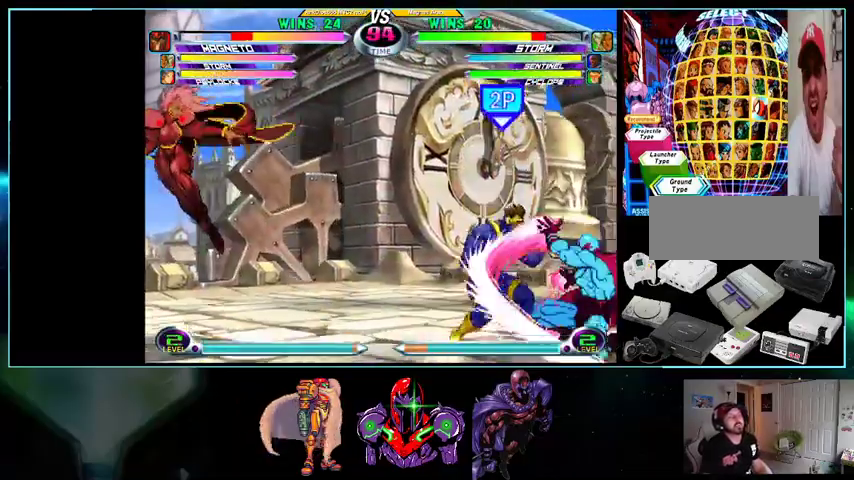
{"dt_ms": 500, "buttons": ["A"], "events": [[33, "A", "down"], [33, "B", "down"], [33, "R1", "up"], [33, "X", "down"], [33, "Y", "up"], [100, "X", "up"], [133, "A", "up"], [133, "L1", "down"], [133, "R1", "down"], [133, "X", "down"], [133, "Y", "down"], [200, "B", "up"], [200, "X", "up"], [200, "Y", "up"], [233, "R1", "up"], [267, "B", "down"], [267, "L1", "up"], [267, "R1", "down"], [267, "X", "down"], [300, "A", "down"], [300, "B", "up"], [300, "R1", "up"], [300, "X", "up"], [367, "A", "up"], [367, "B", "down"], [367, "L1", "down"], [367, "R1", "down"], [367, "X", "down"], [400, "R1", "up"], [400, "X", "up"], [433, "L1", "up"], [433, "R1", "down"], [433, "Y", "down"], [500, "A", "down"], [500, "B", "up"], [500, "R1", "up"], [500, "Y", "up"]]}
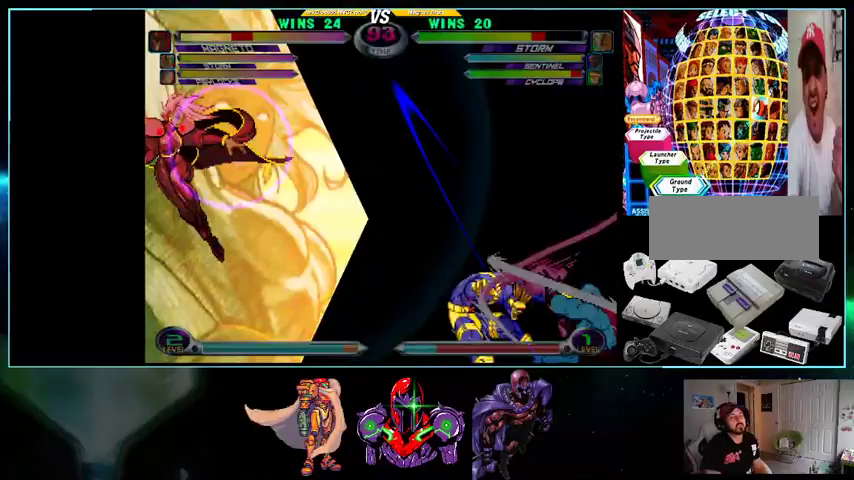
{"dt_ms": 500, "buttons": ["A"], "events": [[33, "A", "up"], [33, "B", "down"], [33, "L1", "down"], [33, "R1", "down"], [33, "Y", "down"], [100, "Y", "up"], [133, "A", "down"], [133, "L1", "up"], [233, "A", "up"], [233, "B", "up"], [233, "L1", "down"], [233, "R1", "up"], [300, "B", "down"], [300, "L1", "up"], [300, "R1", "down"], [300, "Y", "down"], [333, "A", "down"], [333, "B", "up"], [333, "R1", "up"], [333, "Y", "up"], [367, "B", "down"], [400, "A", "up"], [400, "B", "up"], [400, "L1", "down"], [467, "B", "down"], [467, "L1", "up"], [467, "R1", "down"], [467, "Y", "down"], [500, "A", "down"], [500, "B", "up"], [500, "R1", "up"], [500, "Y", "up"]]}
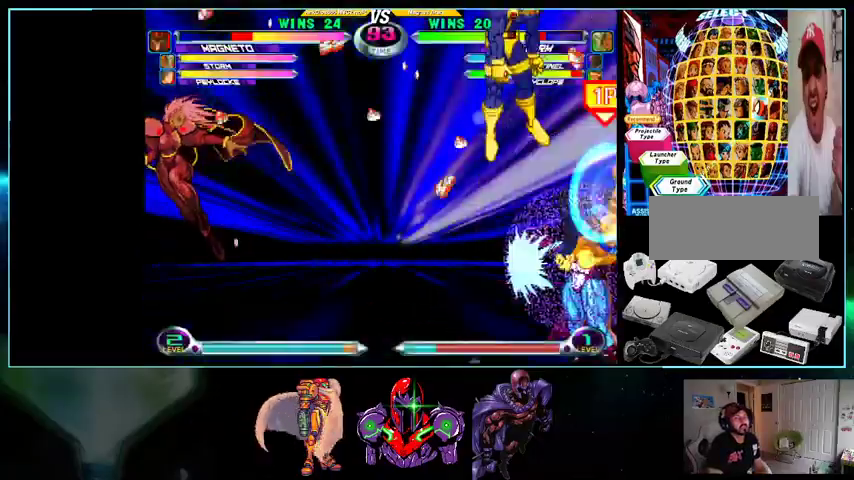
{"dt_ms": 500, "buttons": [], "events": [[33, "A", "up"], [33, "L1", "down"], [33, "R1", "down"], [133, "L1", "up"], [133, "R1", "up"]]}
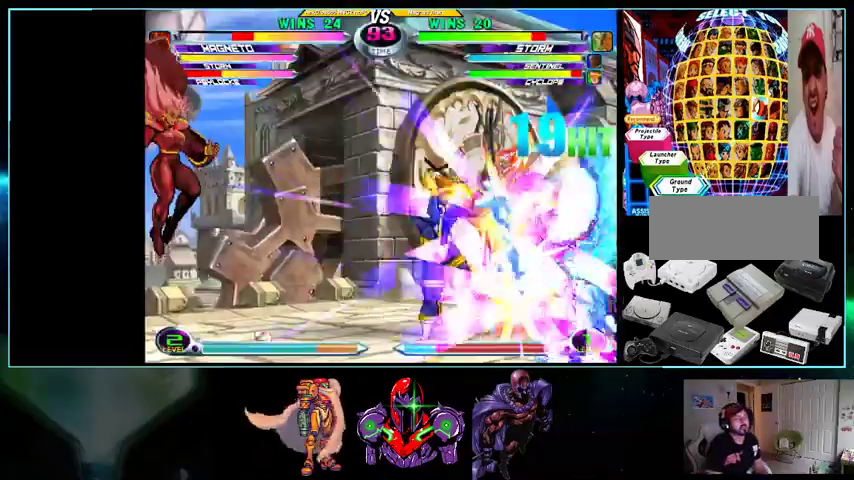
{"dt_ms": 500, "buttons": ["DPAD_UP", "DPAD_RIGHT"], "events": [[400, "DPAD_RIGHT", "down"], [467, "DPAD_UP", "down"]]}
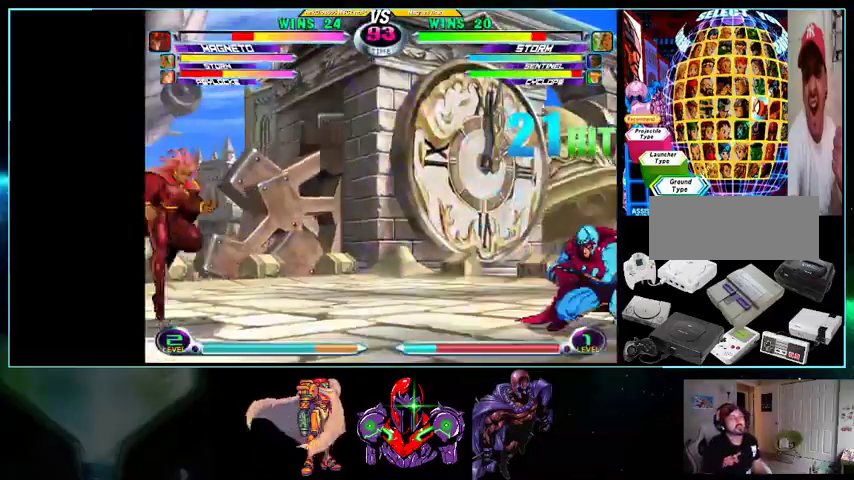
{"dt_ms": 500, "buttons": []}
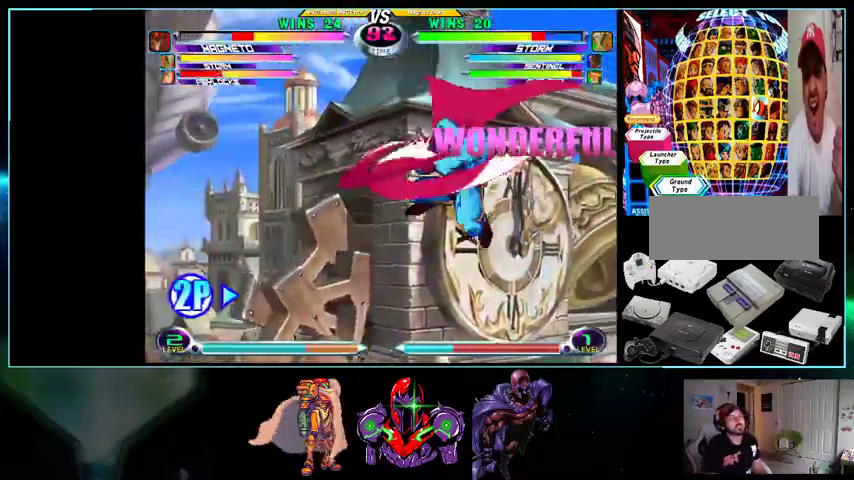
{"dt_ms": 500, "buttons": ["DPAD_DOWN"], "events": [[33, "DPAD_DOWN", "down"], [100, "DPAD_DOWN", "up"], [100, "DPAD_RIGHT", "down"], [100, "DPAD_UP", "down"], [233, "Y", "down"], [300, "DPAD_UP", "up"], [300, "Y", "up"], [333, "DPAD_DOWN", "down"], [367, "DPAD_RIGHT", "up"], [433, "X", "down"], [433, "Y", "down"], [500, "X", "up"], [500, "Y", "up"]]}
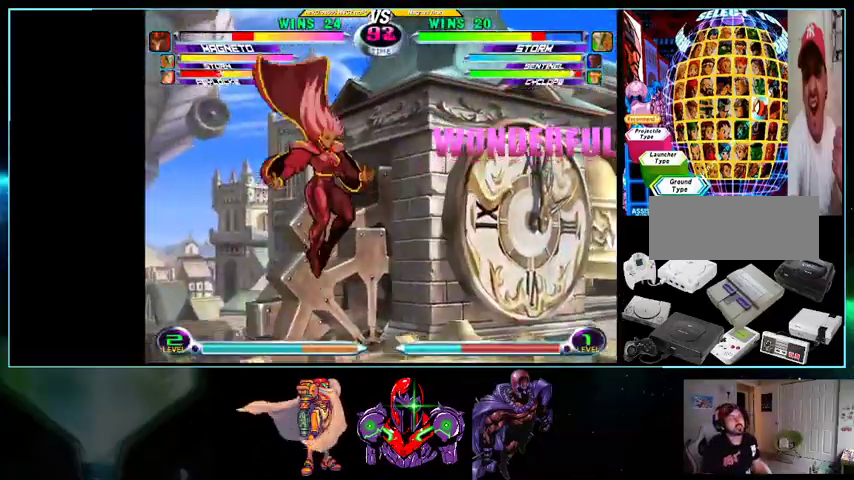
{"dt_ms": 500, "buttons": ["DPAD_RIGHT"], "events": [[33, "Y", "down"], [200, "Y", "up"], [233, "DPAD_RIGHT", "down"], [300, "DPAD_RIGHT", "up"], [400, "DPAD_RIGHT", "down"], [467, "DPAD_DOWN", "up"]]}
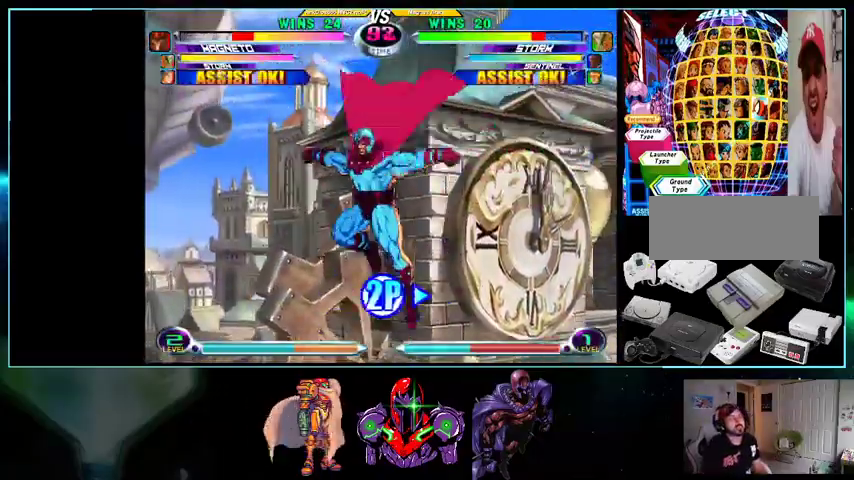
{"dt_ms": 1000, "buttons": ["DPAD_DOWN", "DPAD_RIGHT"]}